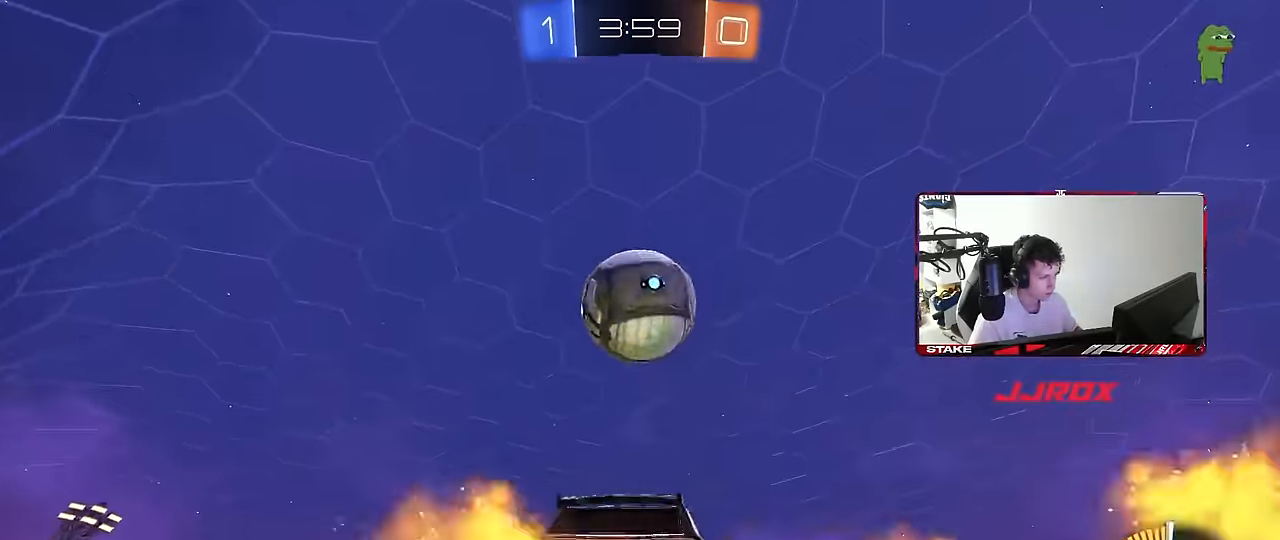
Gameplay with keyboard and mouse; each line is a JSON object with the keys and mouse buttons held at the frame after it. "events" lists presses ("down") and releases ("up") of "1", "2", "3", "4", "5", "a", "alt", "c", "caps_lock", "ctrl", "d", "e", "f", "g", "q", "r", "s", "shift", "space", "t", "tab", "v", "w", "x", "z", "mouse_left", "mouse_wheel" and "mouse_right" between this image and that frame as [ms after this image, input, new state], when the widget could be followed in between. "mouse_left", "mouse_wheel", "mouse_right" = the "left", "wheel", "right" buttons of the "mouse" list. No other keys are recorded. "wheel" means that the mouse wheel is clicked or scrolled. "mouse_move" is the direction in which the mouse moves at that frame (one of eight, or "still"), when it could be read.
{"keys": ["a", "d", "s"], "mouse": ["left"], "mouse_move": "still", "events": [[50, "d", "down"], [100, "a", "down"], [100, "d", "up"], [100, "shift", "down"], [150, "s", "up"], [183, "mouse_right", "up"], [333, "s", "down"], [467, "d", "down"], [467, "shift", "up"]]}
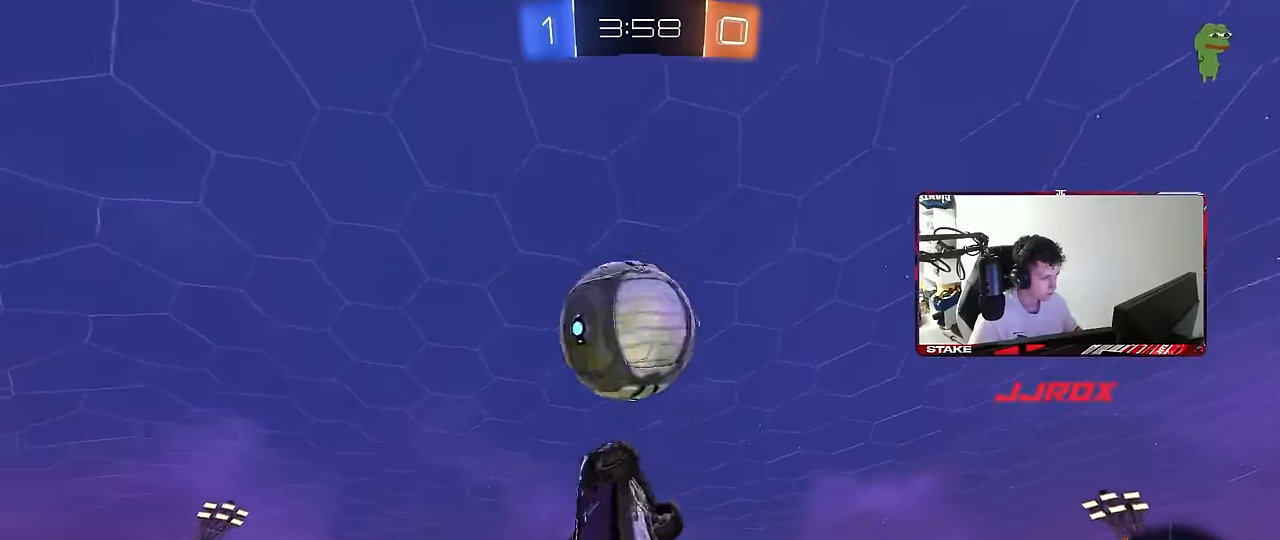
{"keys": ["a", "shift"], "mouse": ["left"], "mouse_move": "still", "events": [[17, "a", "up"], [17, "s", "up"], [100, "d", "up"], [150, "a", "down"], [150, "shift", "down"], [150, "w", "down"], [200, "d", "down"], [300, "d", "up"], [433, "w", "up"]]}
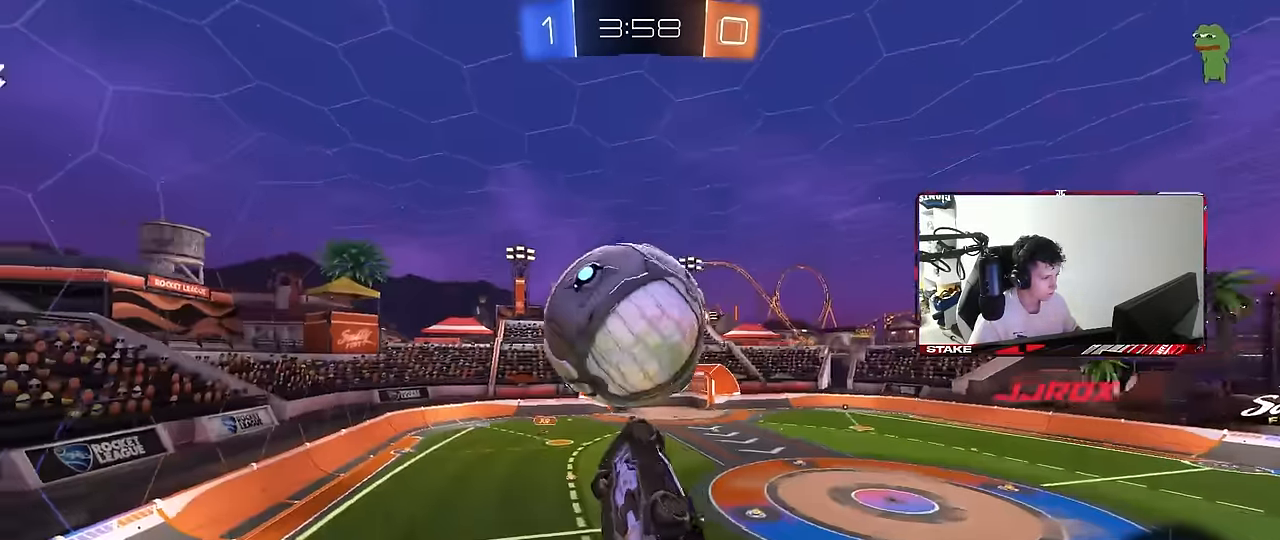
{"keys": ["a", "shift"], "mouse": ["left"], "mouse_move": "still", "events": [[83, "mouse_left", "up"], [83, "w", "down"], [217, "w", "up"], [367, "mouse_left", "down"]]}
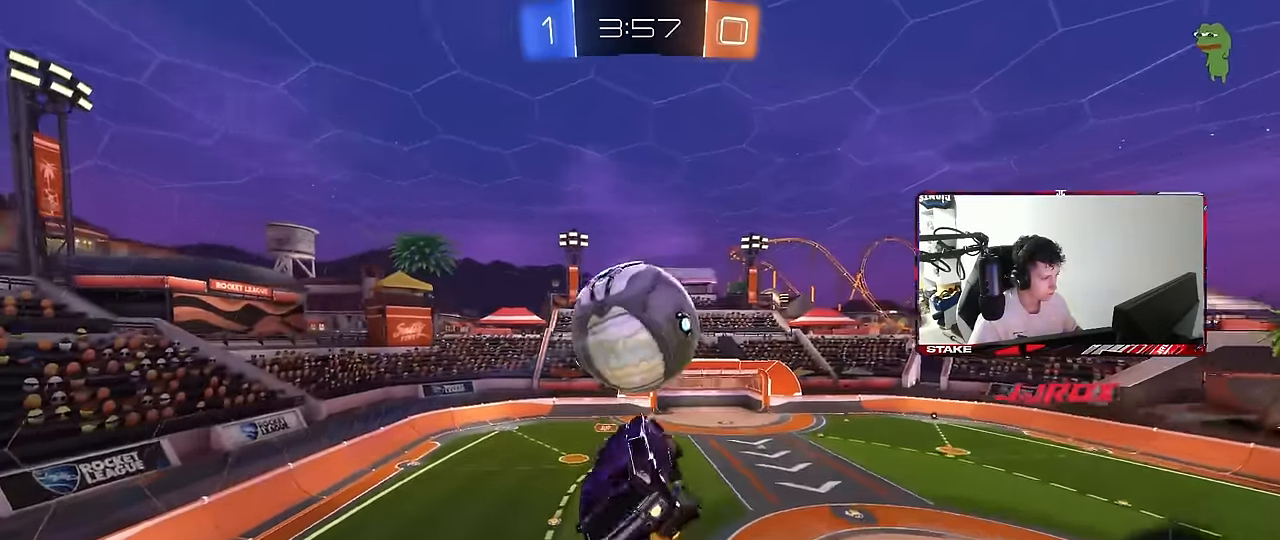
{"keys": [], "mouse": ["left"], "mouse_move": "still", "events": [[183, "mouse_left", "up"], [183, "s", "down"], [333, "mouse_left", "down"], [333, "shift", "up"], [367, "a", "up"], [417, "s", "up"]]}
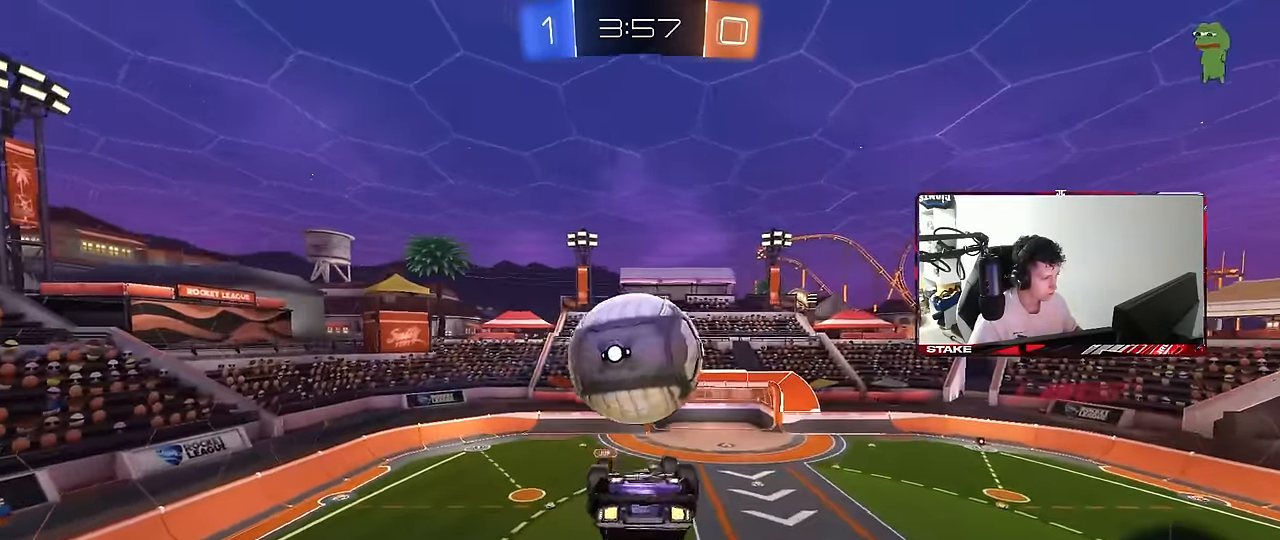
{"keys": ["w"], "mouse": [], "mouse_move": "still", "events": [[150, "mouse_left", "up"], [200, "s", "down"], [250, "s", "up"], [300, "d", "down"], [383, "w", "down"], [433, "d", "up"]]}
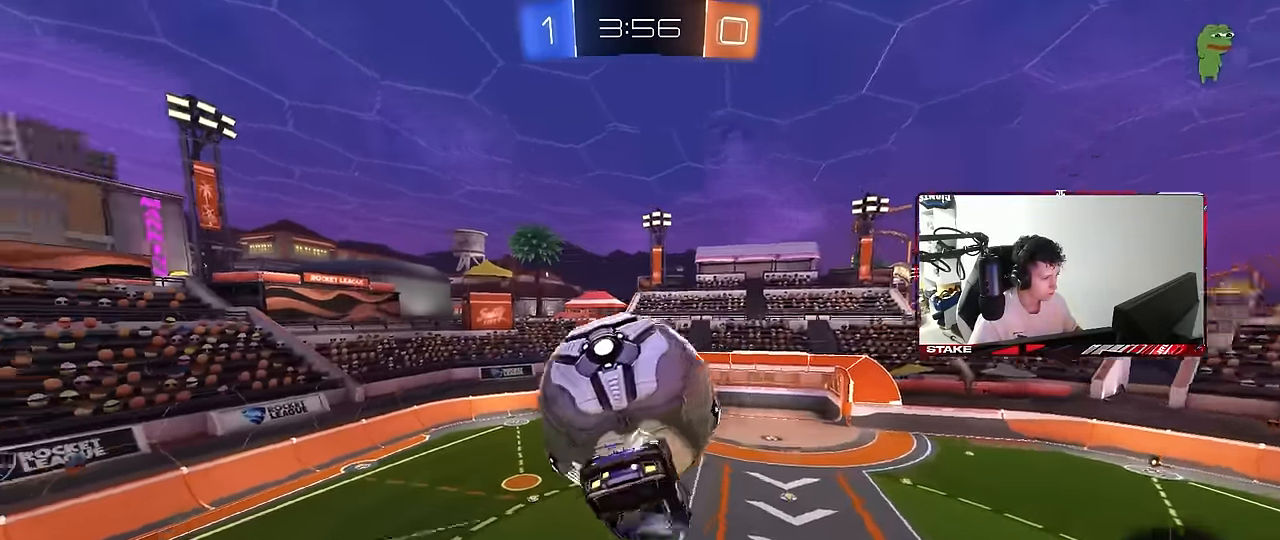
{"keys": ["a", "s", "shift"], "mouse": [], "mouse_move": "up", "events": [[83, "a", "down"], [83, "shift", "down"], [133, "mouse_right", "down"], [217, "mouse_right", "up"], [267, "mouse_right", "down"], [267, "s", "down"], [267, "w", "up"], [450, "mouse_right", "up"]]}
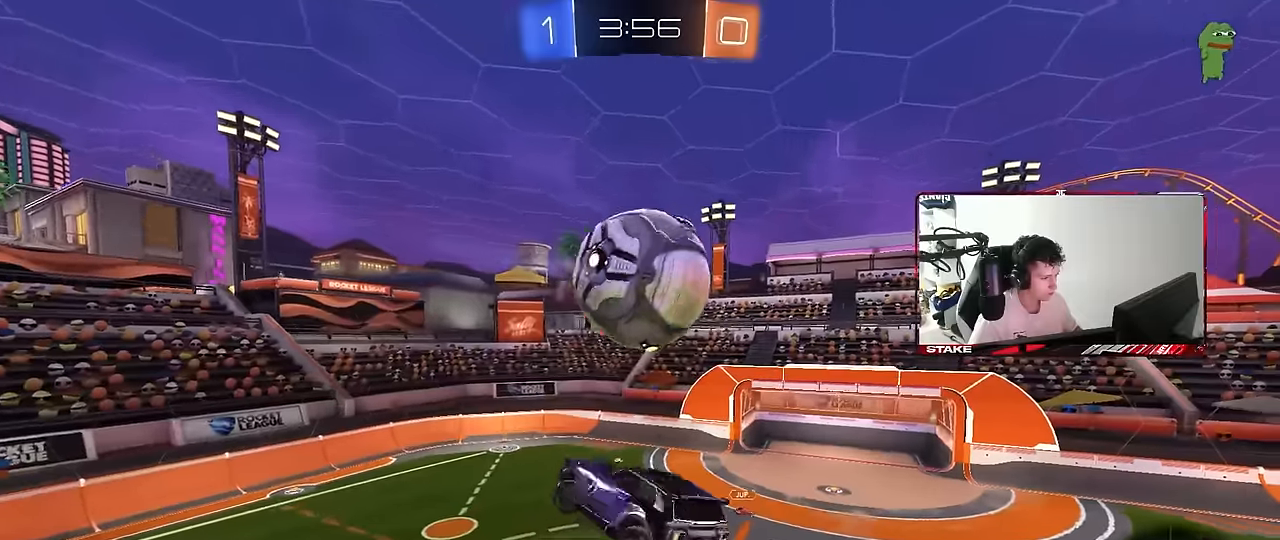
{"keys": ["a", "shift", "w"], "mouse": [], "mouse_move": "still", "events": [[50, "s", "up"], [333, "w", "down"]]}
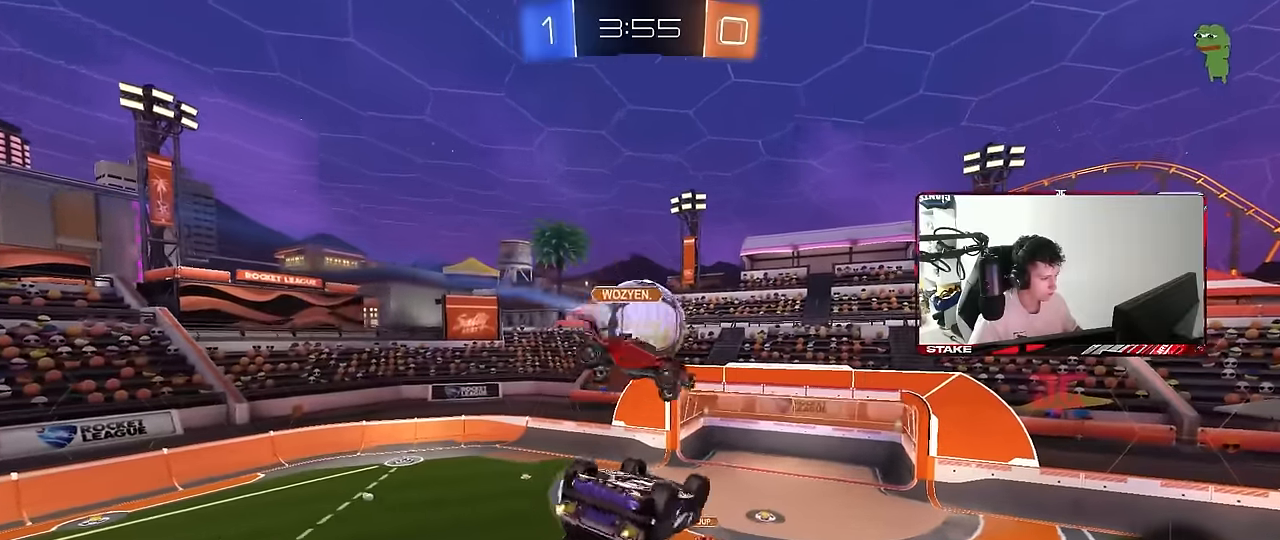
{"keys": ["a", "shift"], "mouse": [], "mouse_move": "still", "events": [[17, "shift", "up"], [67, "w", "up"], [100, "shift", "down"], [250, "a", "up"], [250, "d", "down"], [250, "shift", "up"], [350, "w", "down"], [383, "d", "up"], [433, "w", "up"], [483, "a", "down"], [483, "shift", "down"]]}
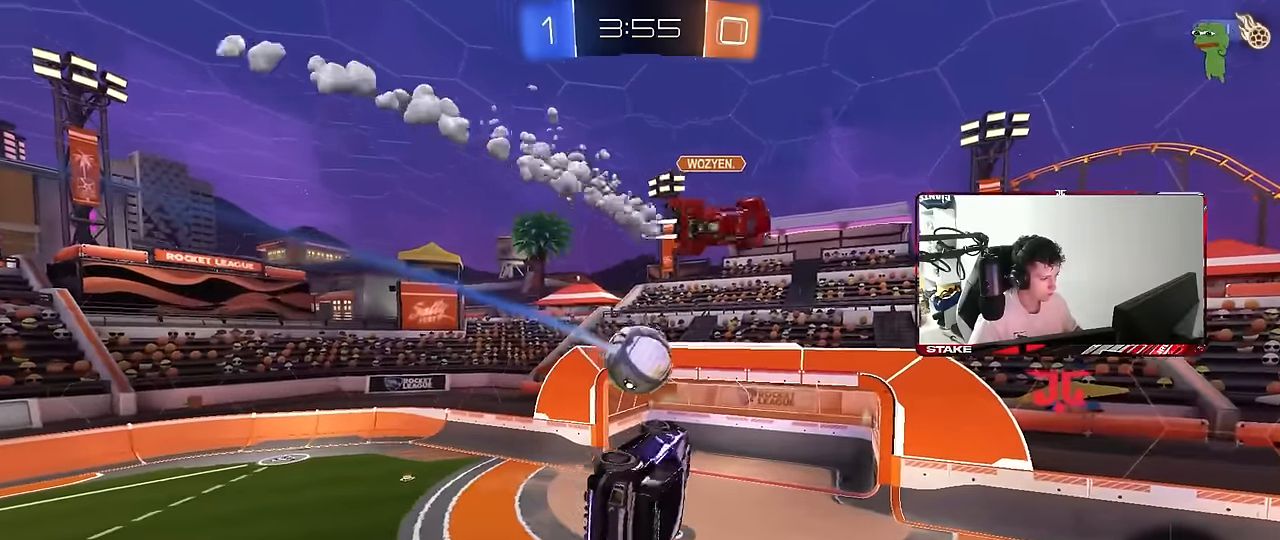
{"keys": ["a", "w"], "mouse": [], "mouse_move": "still", "events": [[83, "s", "down"], [217, "a", "up"], [217, "s", "up"], [217, "shift", "up"], [267, "d", "down"], [450, "d", "up"], [500, "a", "down"], [500, "w", "down"]]}
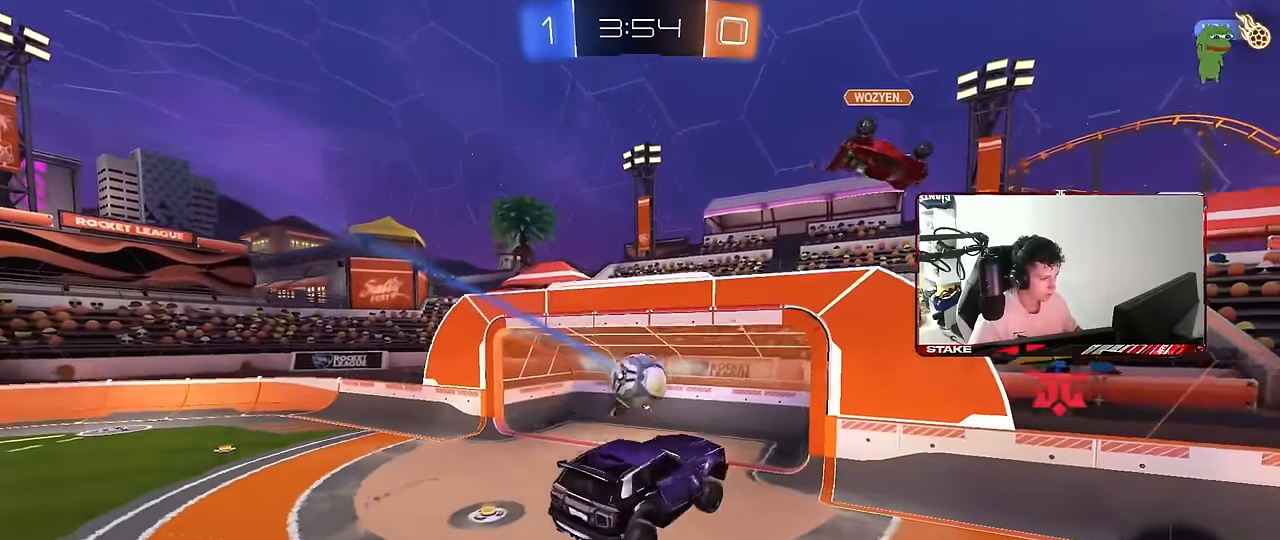
{"keys": ["a", "w"], "mouse": [], "mouse_move": "still", "events": [[50, "a", "up"], [100, "w", "up"], [283, "a", "down"], [417, "w", "down"]]}
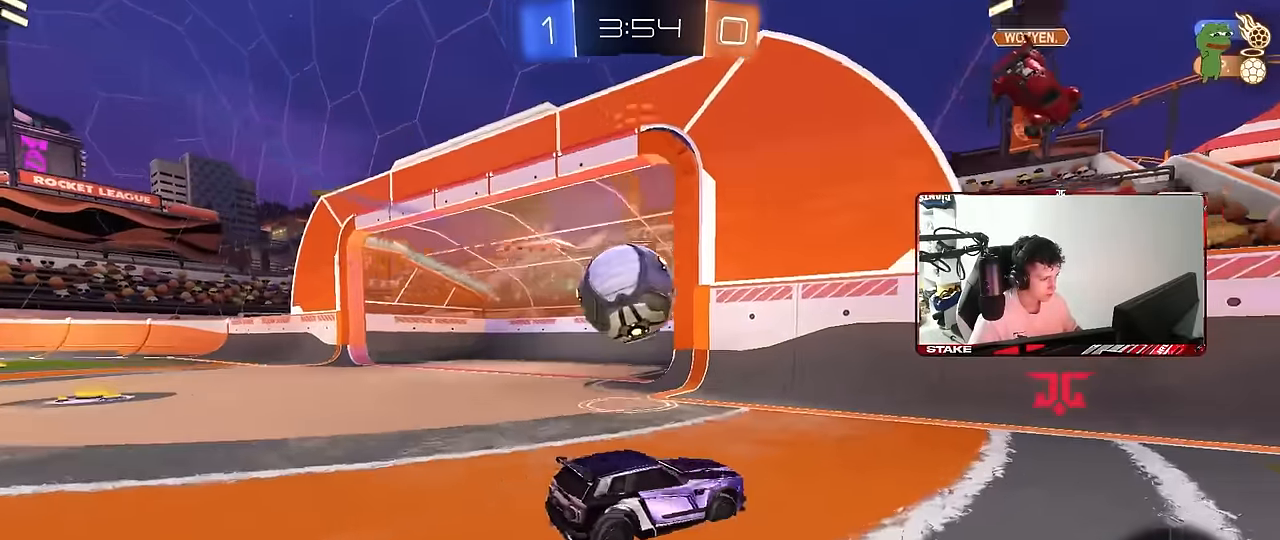
{"keys": ["a"], "mouse": [], "mouse_move": "up-right", "events": [[117, "w", "up"], [150, "s", "down"], [250, "mouse_right", "down"], [383, "mouse_right", "up"], [383, "shift", "down"], [483, "s", "up"], [483, "shift", "up"]]}
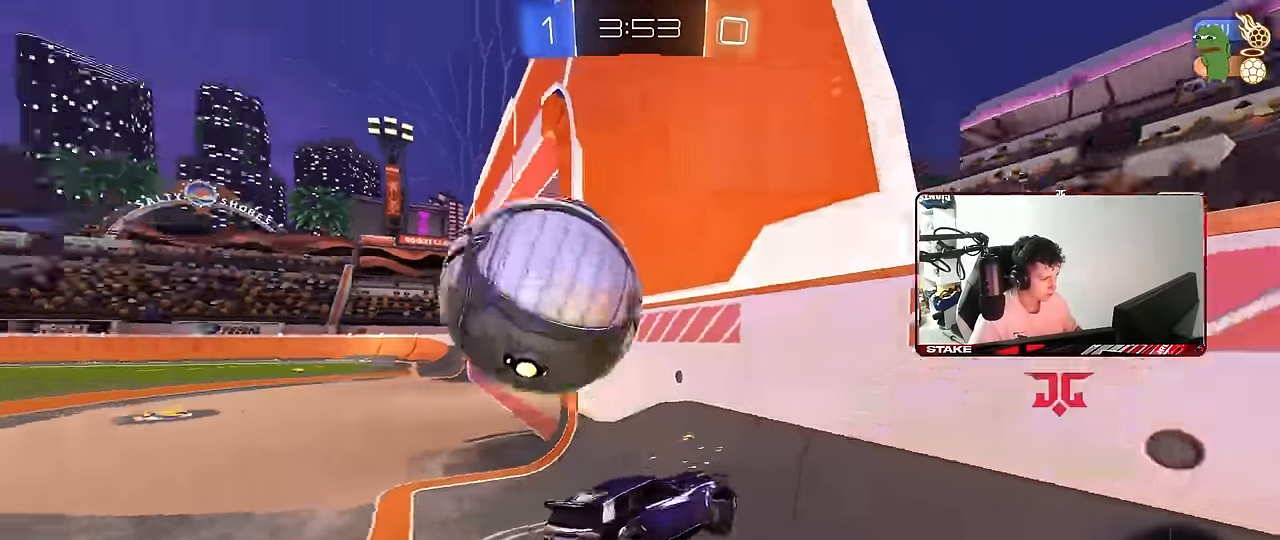
{"keys": ["d"], "mouse": [], "mouse_move": "still", "events": [[33, "a", "up"], [83, "a", "down"], [133, "s", "down"], [267, "a", "up"], [267, "s", "up"], [317, "a", "down"], [500, "a", "up"], [500, "d", "down"]]}
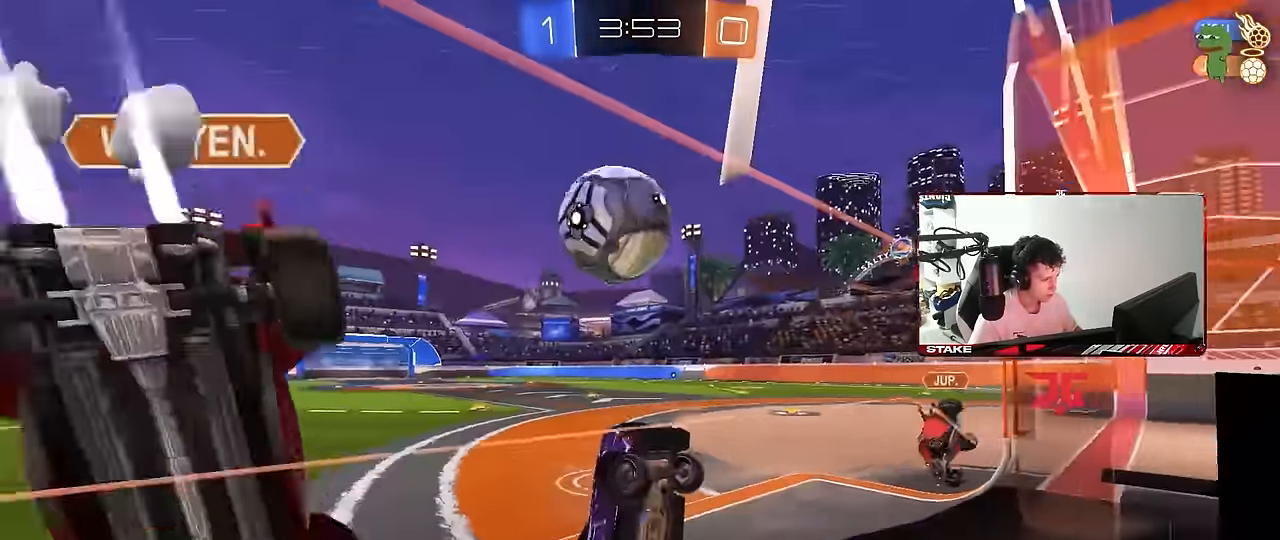
{"keys": ["d", "s"], "mouse": [], "mouse_move": "still", "events": [[100, "d", "up"], [100, "s", "down"], [333, "d", "down"]]}
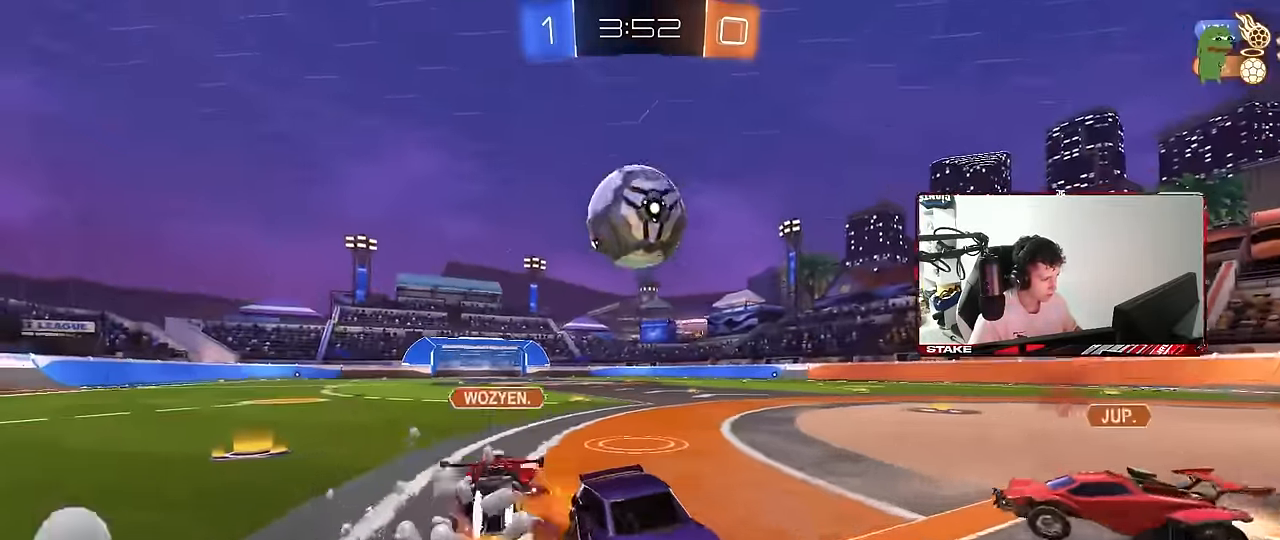
{"keys": ["a", "s"], "mouse": [], "mouse_move": "still", "events": [[67, "d", "up"], [150, "a", "down"]]}
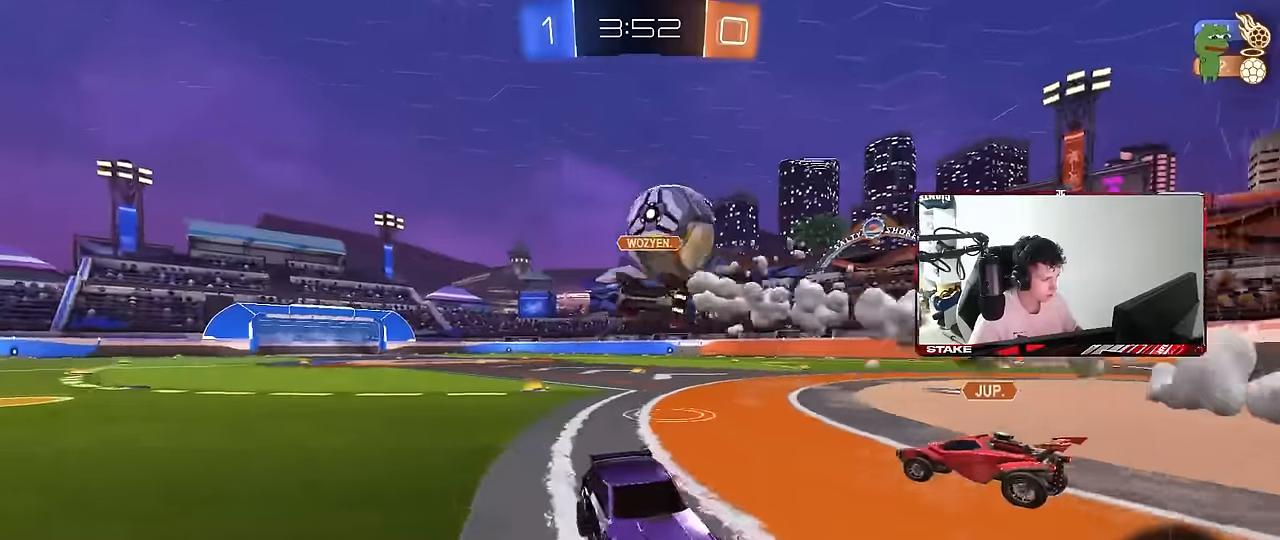
{"keys": ["s"], "mouse": [], "mouse_move": "still", "events": [[83, "a", "up"], [167, "mouse_right", "down"], [267, "mouse_right", "up"], [317, "mouse_right", "down"], [500, "mouse_right", "up"]]}
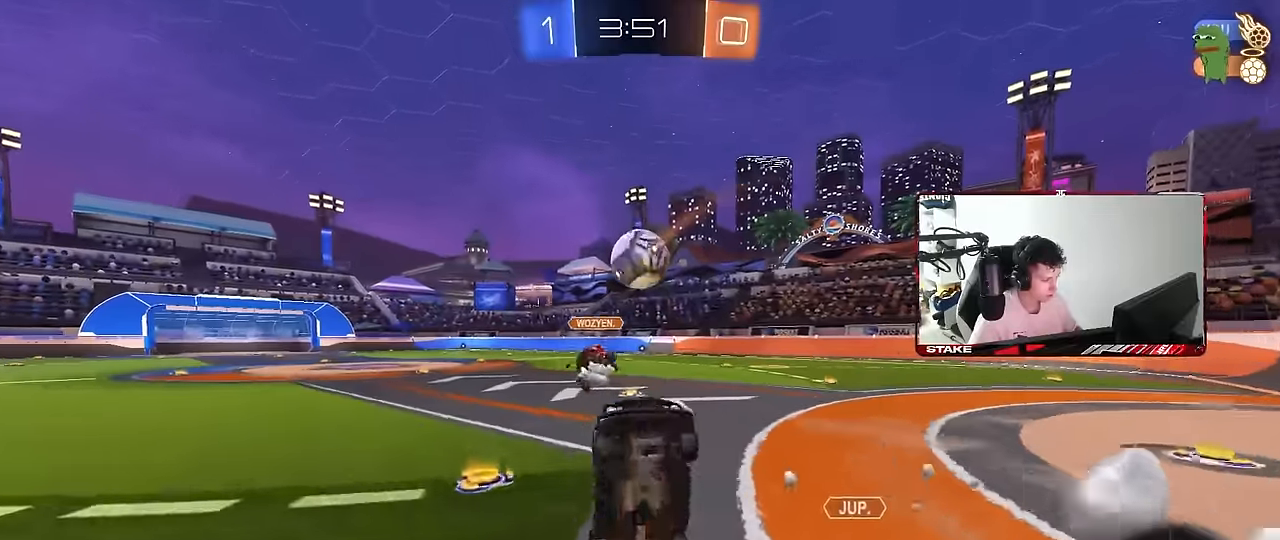
{"keys": ["d", "shift", "w"], "mouse": ["left"], "mouse_move": "still", "events": [[50, "d", "down"], [50, "s", "up"], [50, "shift", "down"], [133, "mouse_left", "down"], [133, "w", "down"]]}
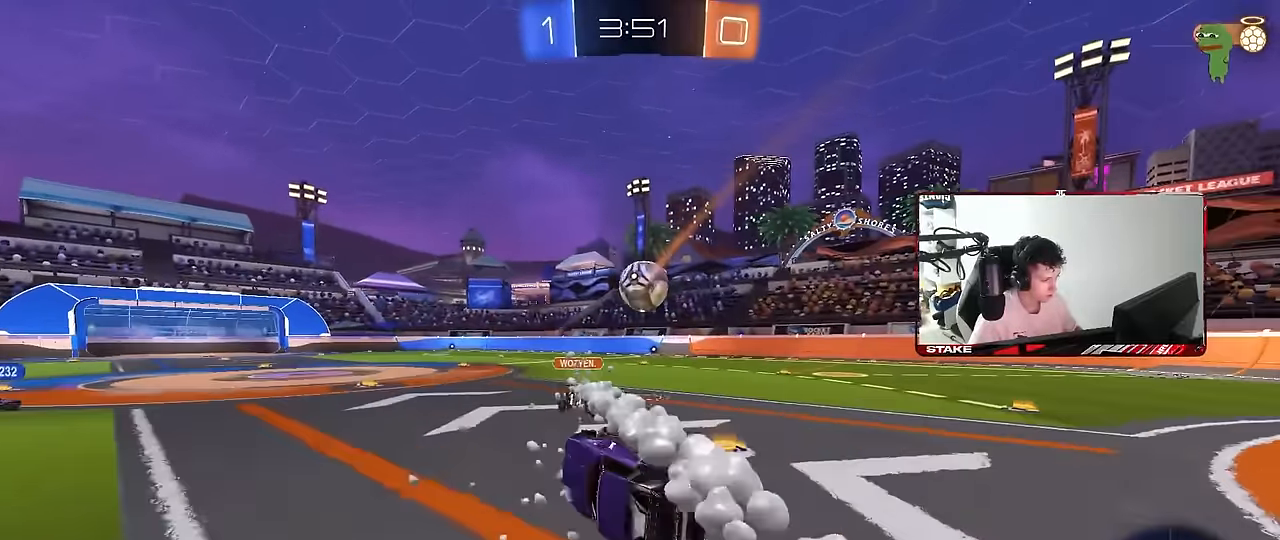
{"keys": ["w"], "mouse": [], "mouse_move": "still", "events": [[117, "shift", "up"], [300, "d", "up"], [300, "w", "up"], [383, "mouse_left", "up"], [383, "w", "down"]]}
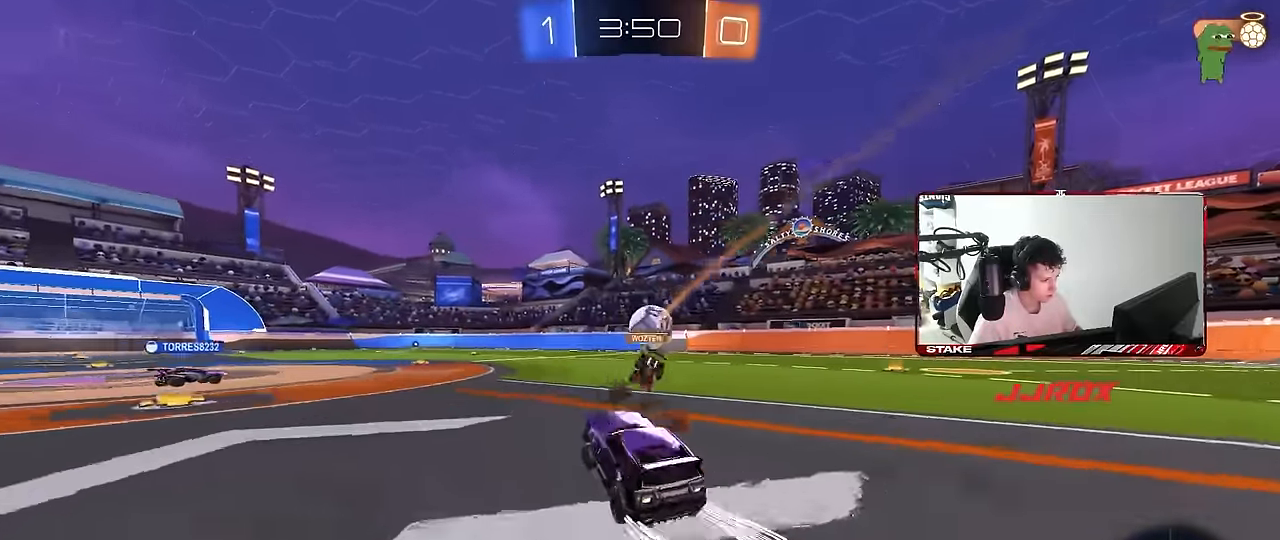
{"keys": ["a", "s", "shift"], "mouse": [], "mouse_move": "right", "events": [[83, "d", "down"], [133, "mouse_right", "down"], [167, "a", "down"], [167, "d", "up"], [167, "shift", "down"], [217, "mouse_right", "up"], [267, "mouse_right", "down"], [267, "w", "up"], [317, "s", "down"], [400, "mouse_right", "up"]]}
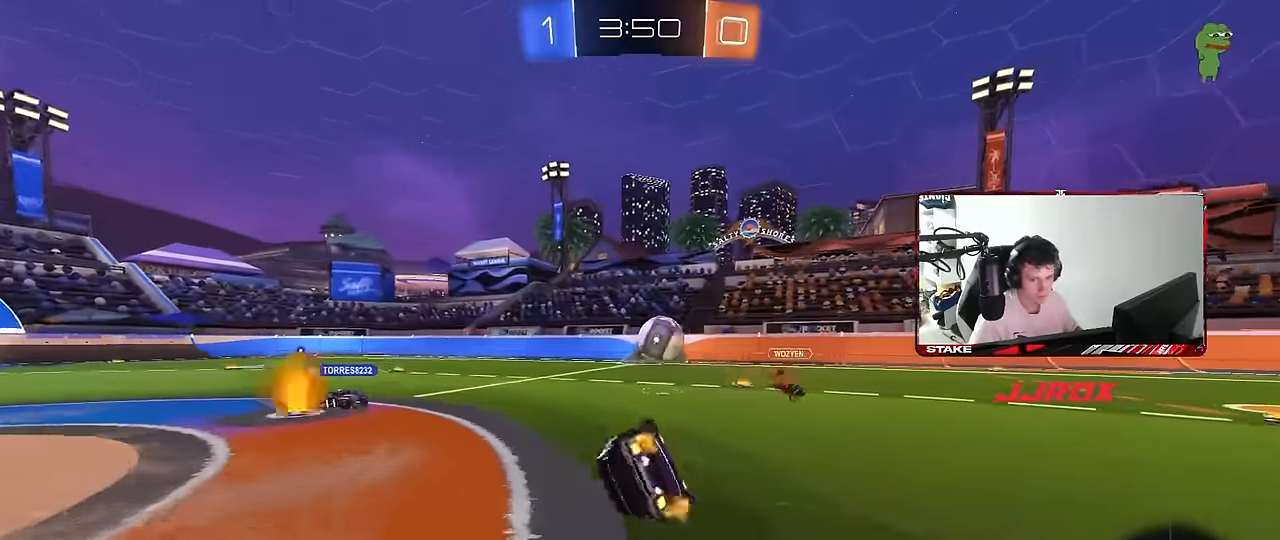
{"keys": ["a", "s"], "mouse": [], "mouse_move": "still", "events": [[133, "mouse_left", "down"], [133, "s", "up"], [233, "s", "down"], [283, "mouse_left", "up"], [467, "shift", "up"]]}
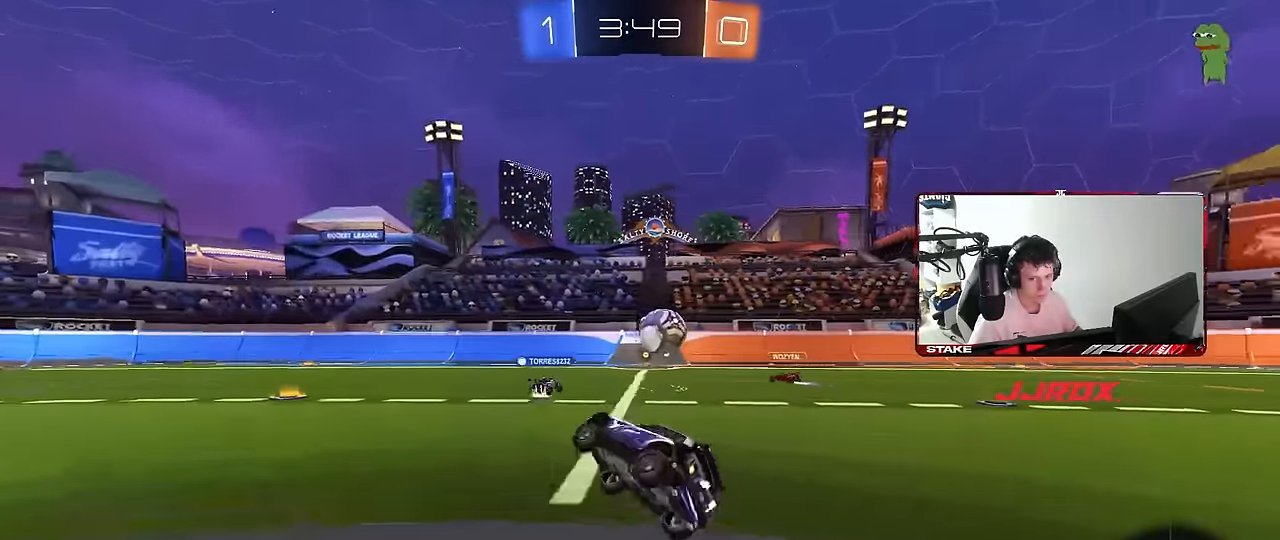
{"keys": ["w"], "mouse": [], "mouse_move": "still", "events": [[17, "s", "up"], [117, "a", "up"], [150, "w", "down"]]}
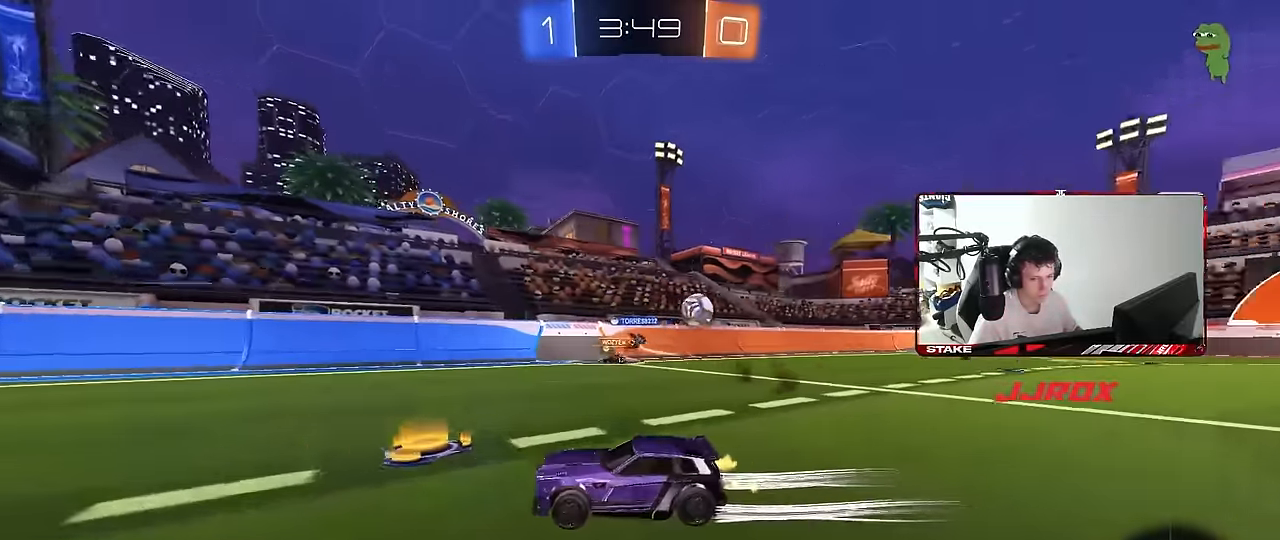
{"keys": ["w"], "mouse": [], "mouse_move": "still", "events": [[267, "mouse_left", "down"], [317, "space", "down"], [450, "mouse_left", "up"], [500, "space", "up"]]}
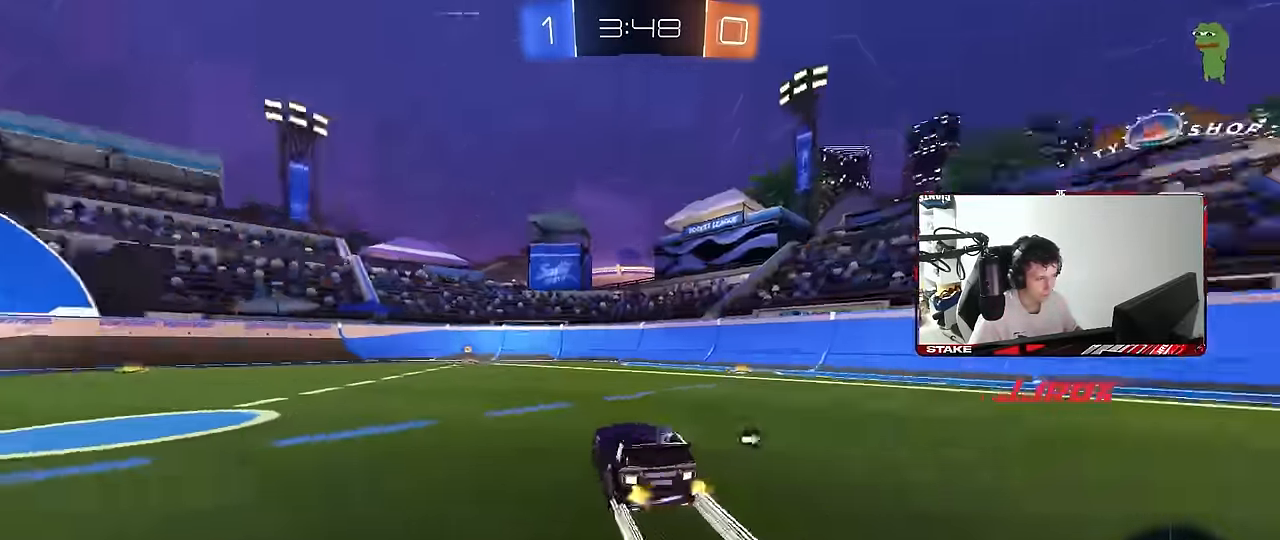
{"keys": ["space", "w"], "mouse": [], "mouse_move": "still", "events": [[333, "a", "down"], [333, "space", "down"], [467, "a", "up"]]}
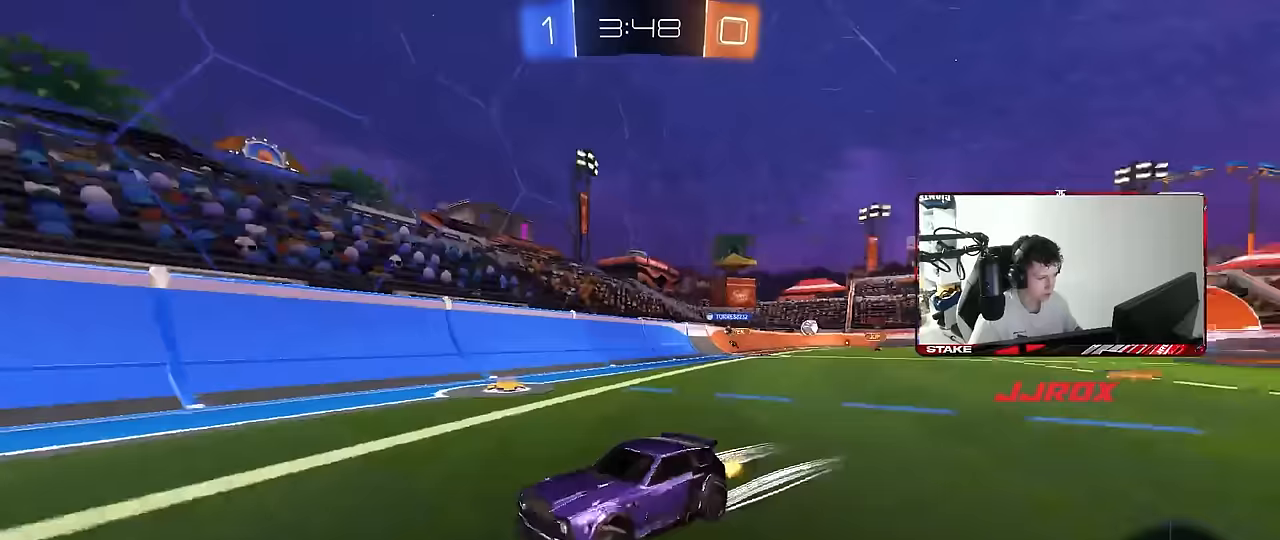
{"keys": ["a", "w"], "mouse": ["left"], "mouse_move": "still", "events": [[17, "space", "up"], [150, "a", "down"], [200, "shift", "down"], [350, "shift", "up"], [383, "mouse_left", "down"]]}
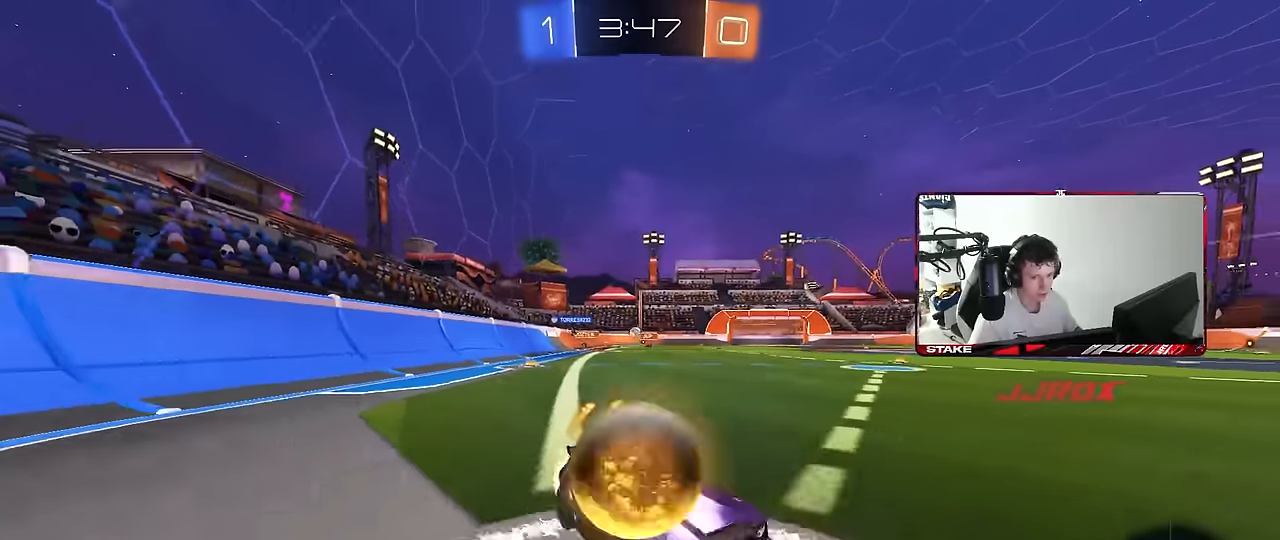
{"keys": ["a", "w"], "mouse": [], "mouse_move": "still", "events": [[217, "shift", "down"], [317, "shift", "up"], [450, "mouse_left", "up"]]}
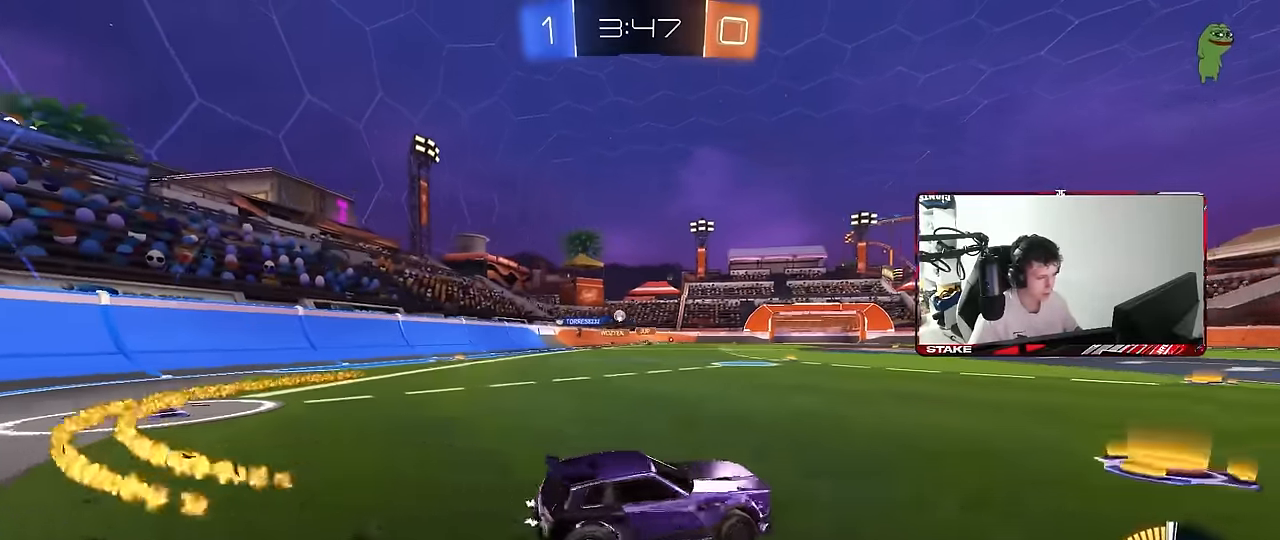
{"keys": ["a", "w"], "mouse": [], "mouse_move": "still", "events": [[100, "shift", "down"], [133, "shift", "up"]]}
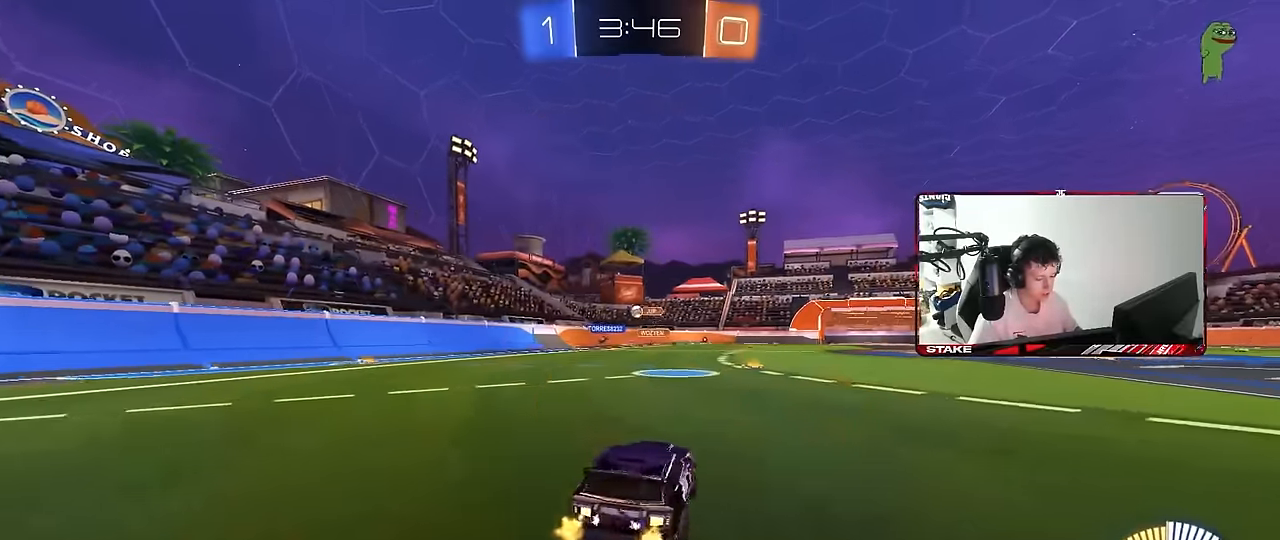
{"keys": ["w"], "mouse": [], "mouse_move": "still", "events": [[17, "a", "up"], [200, "a", "down"], [300, "a", "up"]]}
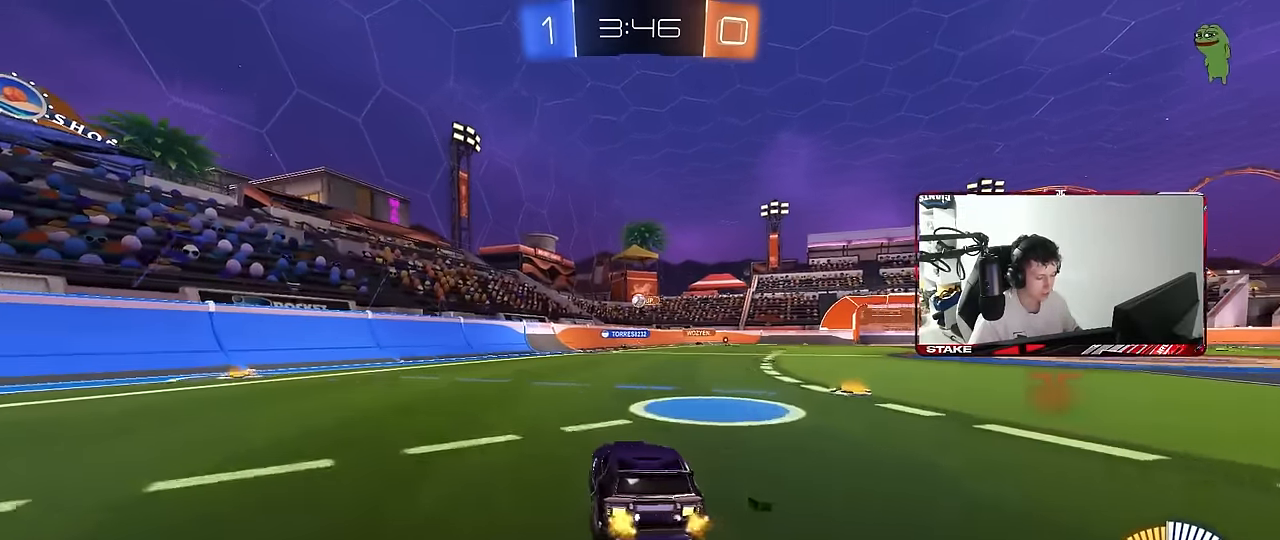
{"keys": [], "mouse": [], "mouse_move": "still", "events": [[167, "w", "up"], [267, "d", "down"], [400, "d", "up"]]}
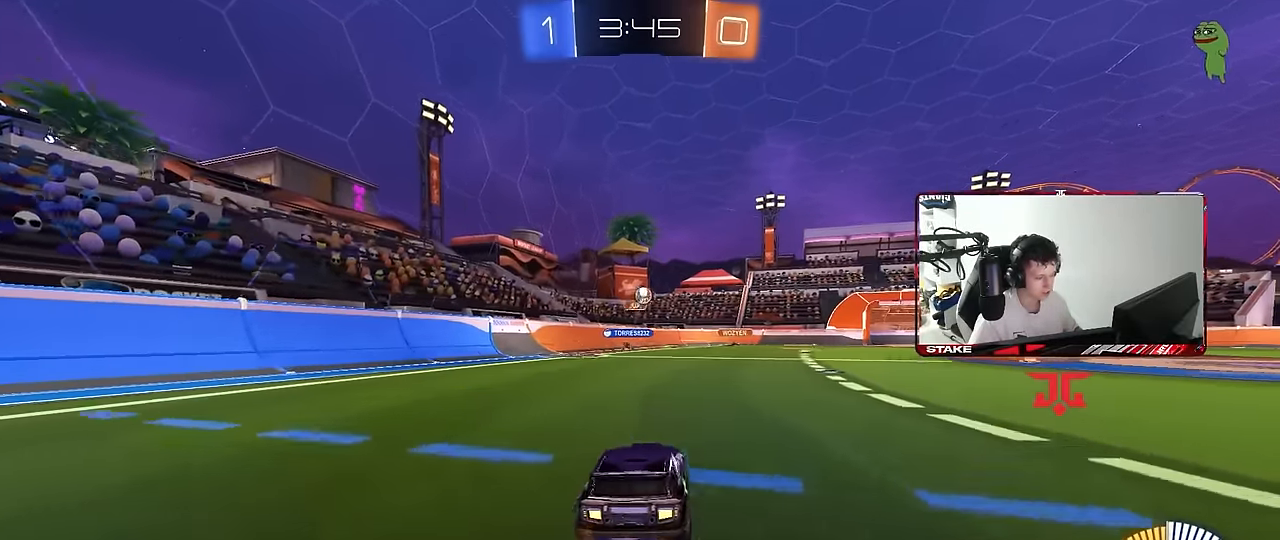
{"keys": ["d", "w"], "mouse": [], "mouse_move": "still", "events": [[50, "d", "down"], [333, "d", "up"], [367, "w", "down"], [467, "d", "down"]]}
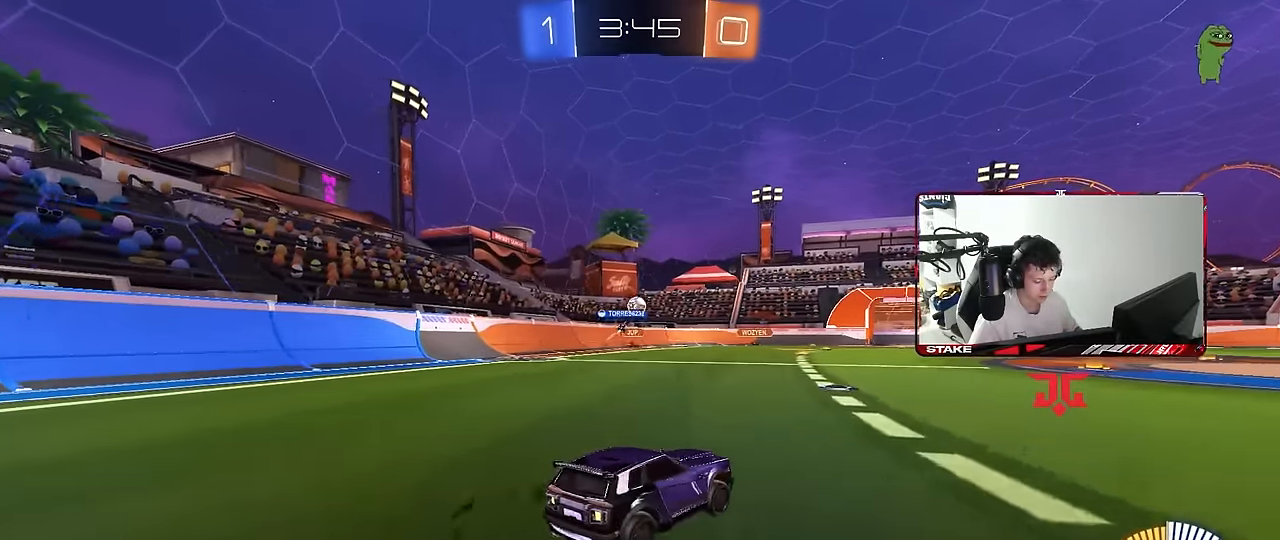
{"keys": ["w"], "mouse": [], "mouse_move": "still", "events": [[117, "d", "up"], [150, "a", "down"], [483, "a", "up"]]}
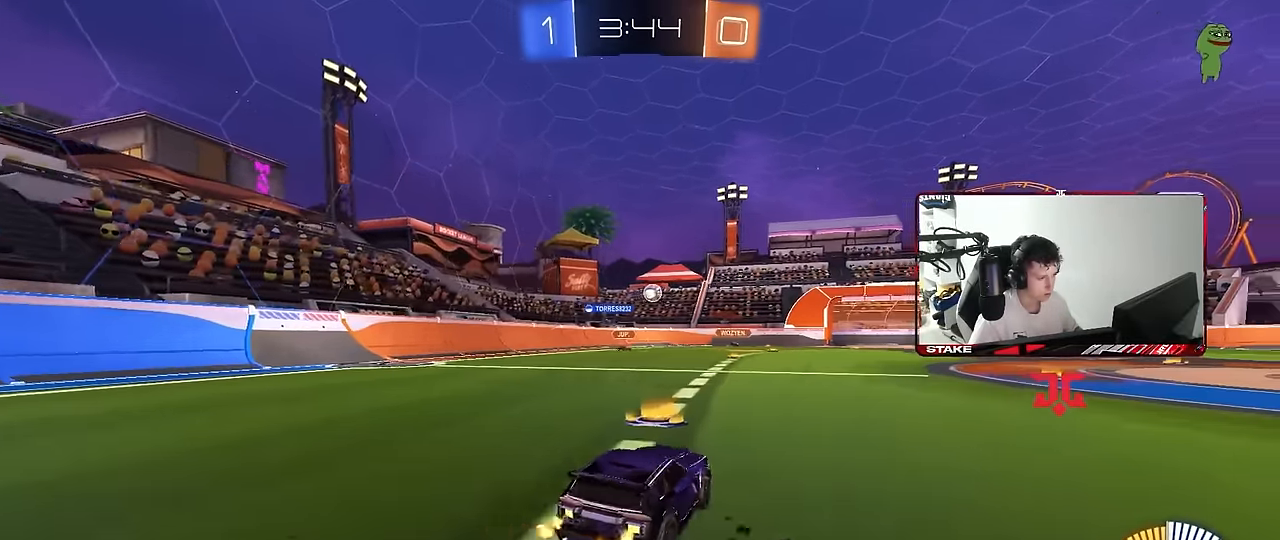
{"keys": ["w"], "mouse": ["left"], "mouse_move": "still", "events": [[33, "d", "down"], [167, "mouse_left", "down"], [217, "d", "up"]]}